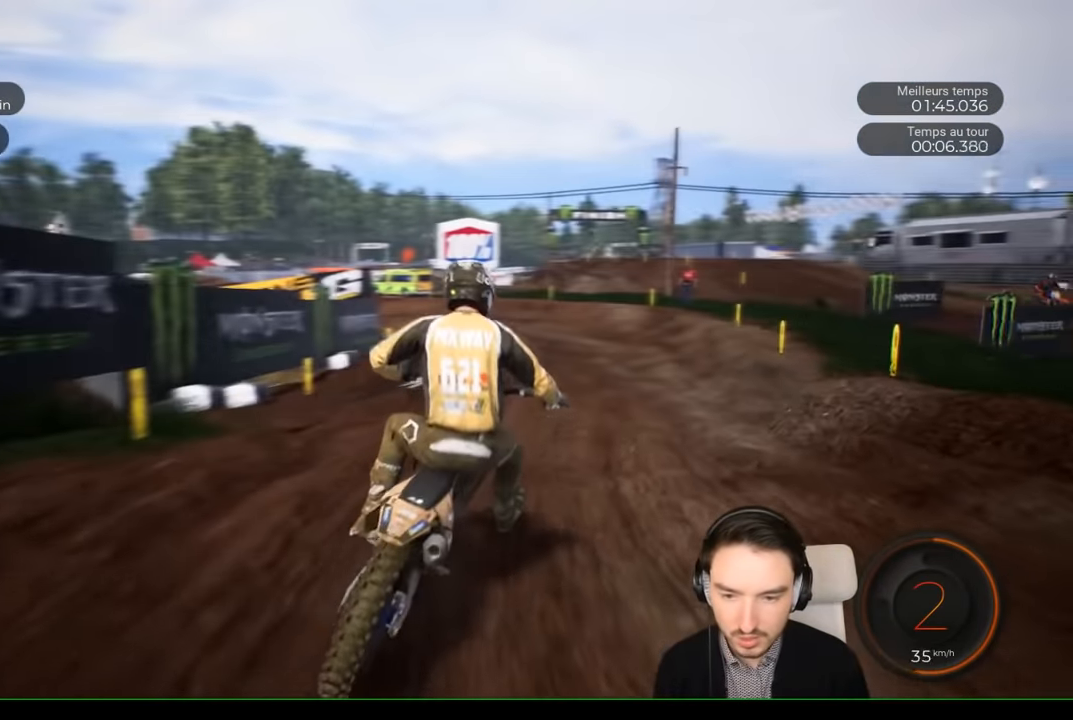
Gameplay with a controller (Xbox layout); each line is a JSON object with the inputs held at the frame after it. "events" lists button and stick changes between this image and that frame as [ms after this image, input, new state], when the widget could be followed in between. Not read: L3 R1 R3.
{"buttons": ["R2"], "left_stick": "center", "right_stick": "center", "events": [[17, "left_stick", "left"], [150, "left_stick", "center"]]}
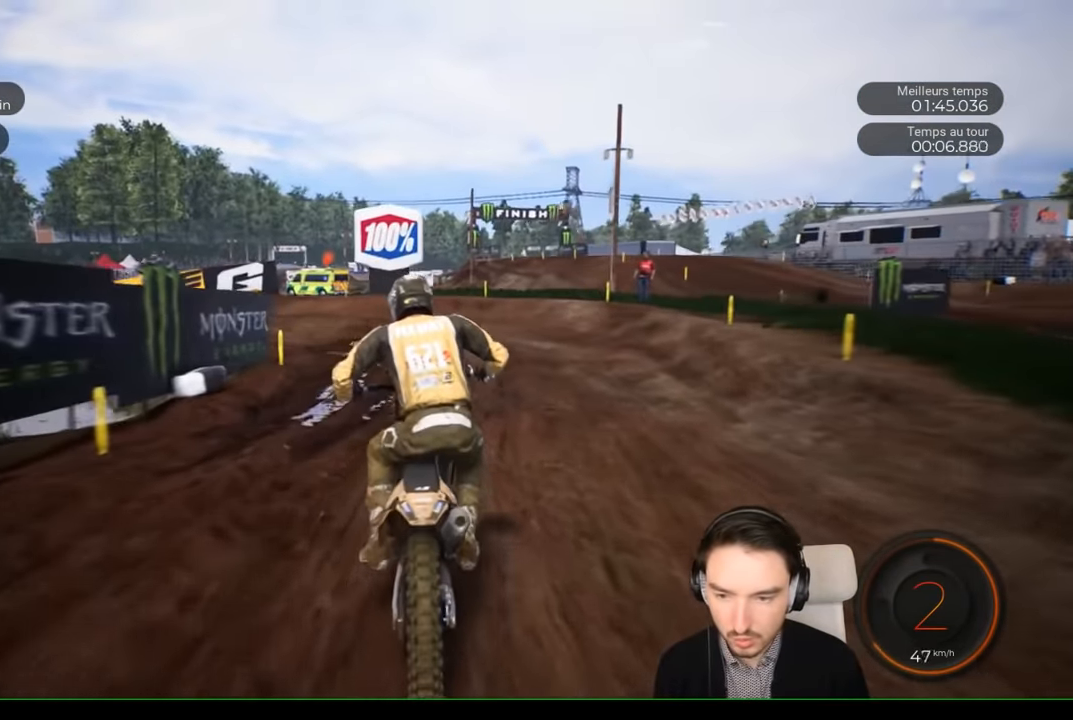
{"buttons": [], "left_stick": "left", "right_stick": "center", "events": [[133, "left_stick", "left"], [467, "R2", "up"]]}
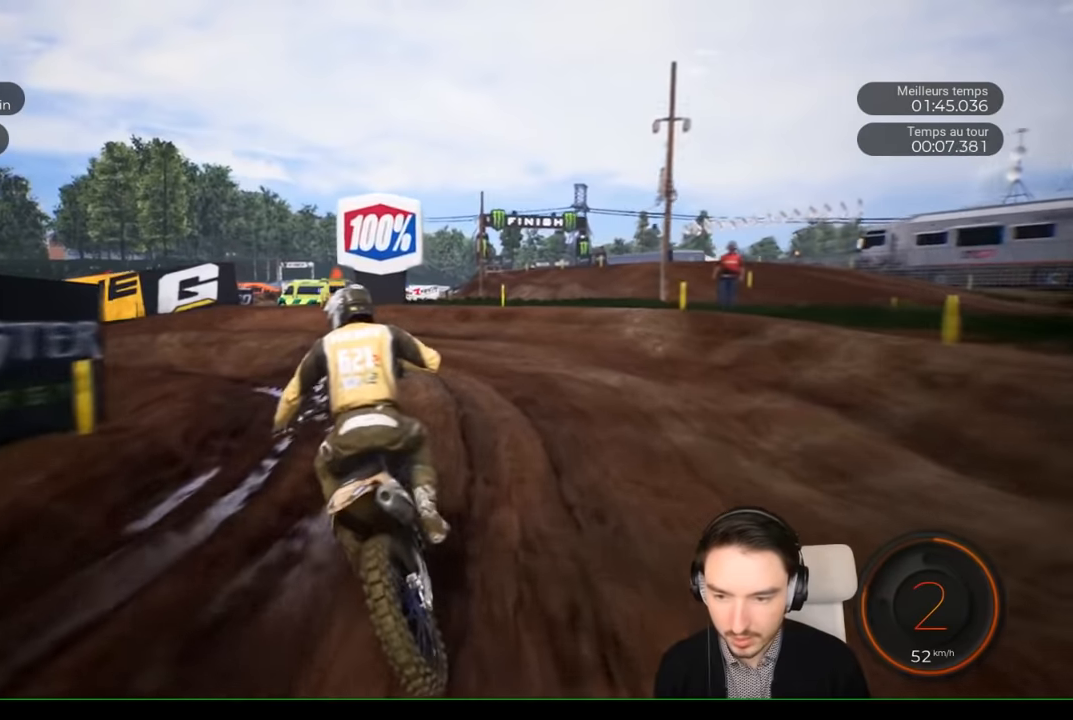
{"buttons": [], "left_stick": "left", "right_stick": "left", "events": [[17, "right_stick", "left"]]}
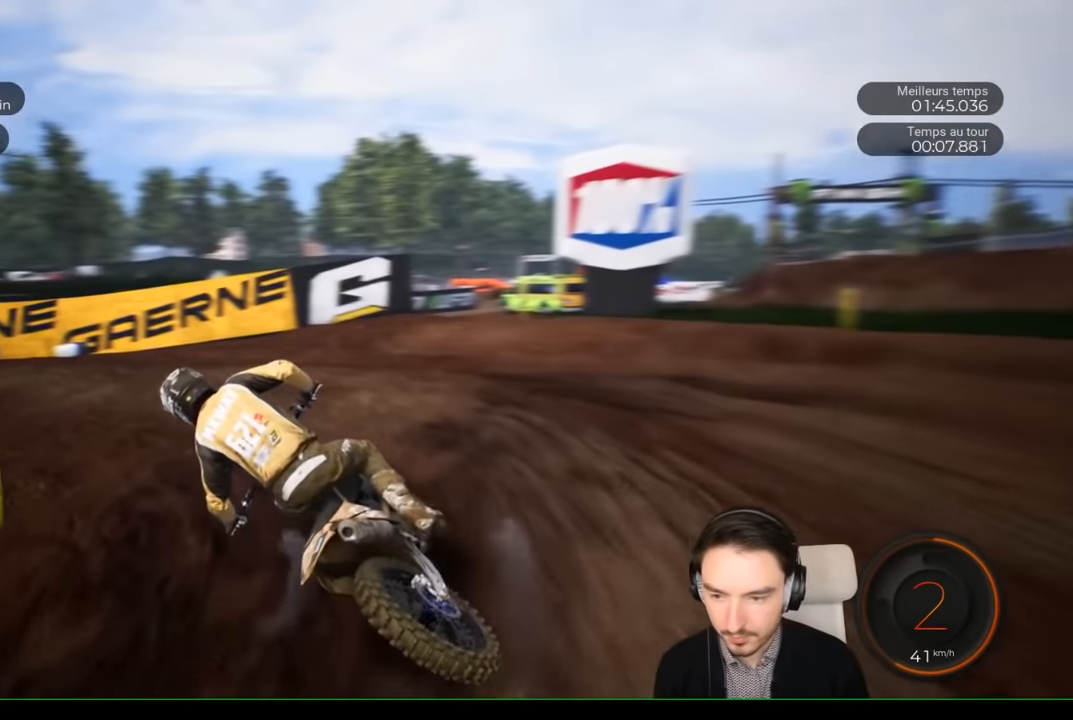
{"buttons": ["R2"], "left_stick": "left", "right_stick": "center", "events": [[33, "R2", "down"], [467, "right_stick", "center"]]}
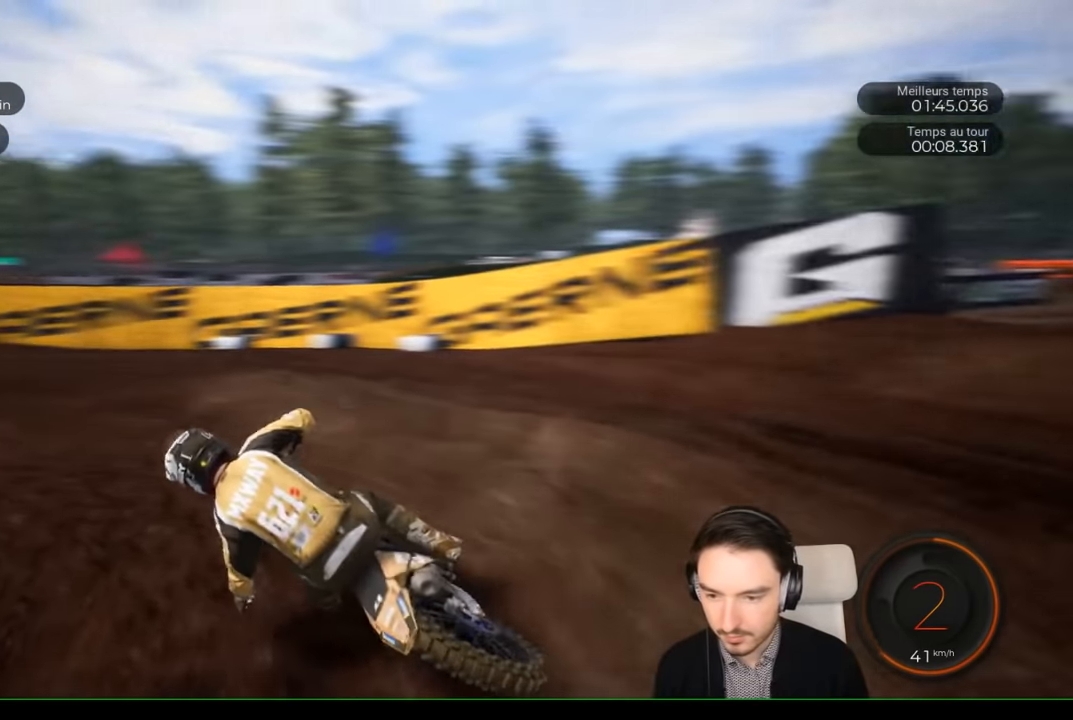
{"buttons": ["R2"], "left_stick": "down-left", "right_stick": "center", "events": [[17, "left_stick", "down-left"]]}
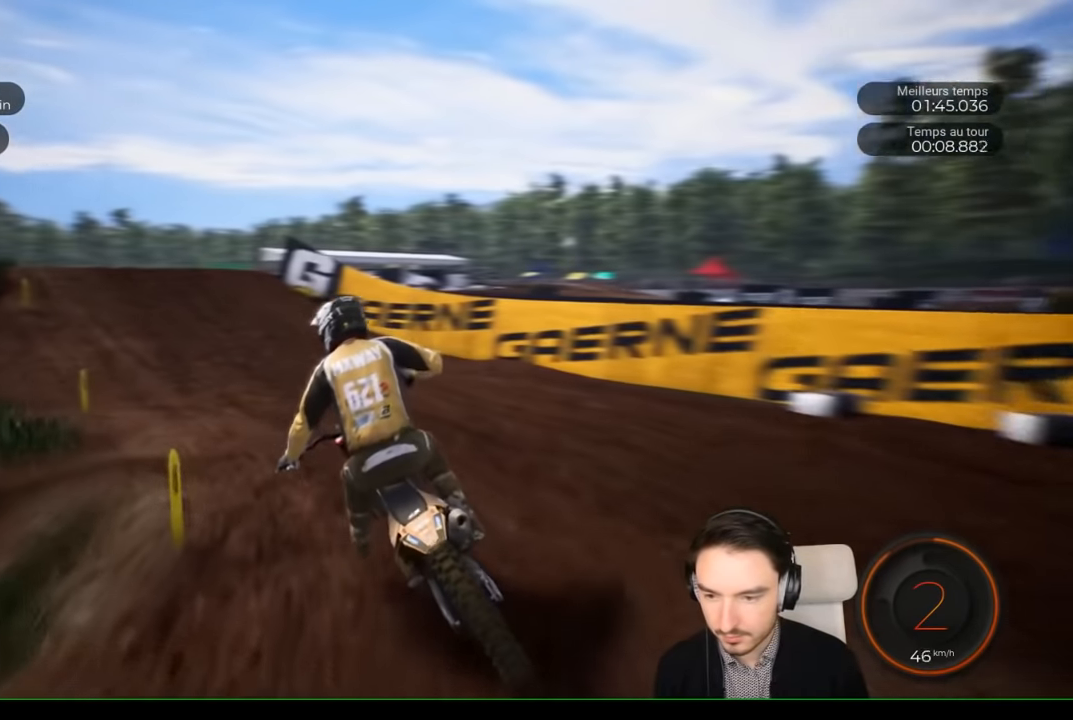
{"buttons": ["R2"], "left_stick": "left", "right_stick": "center", "events": [[333, "left_stick", "left"]]}
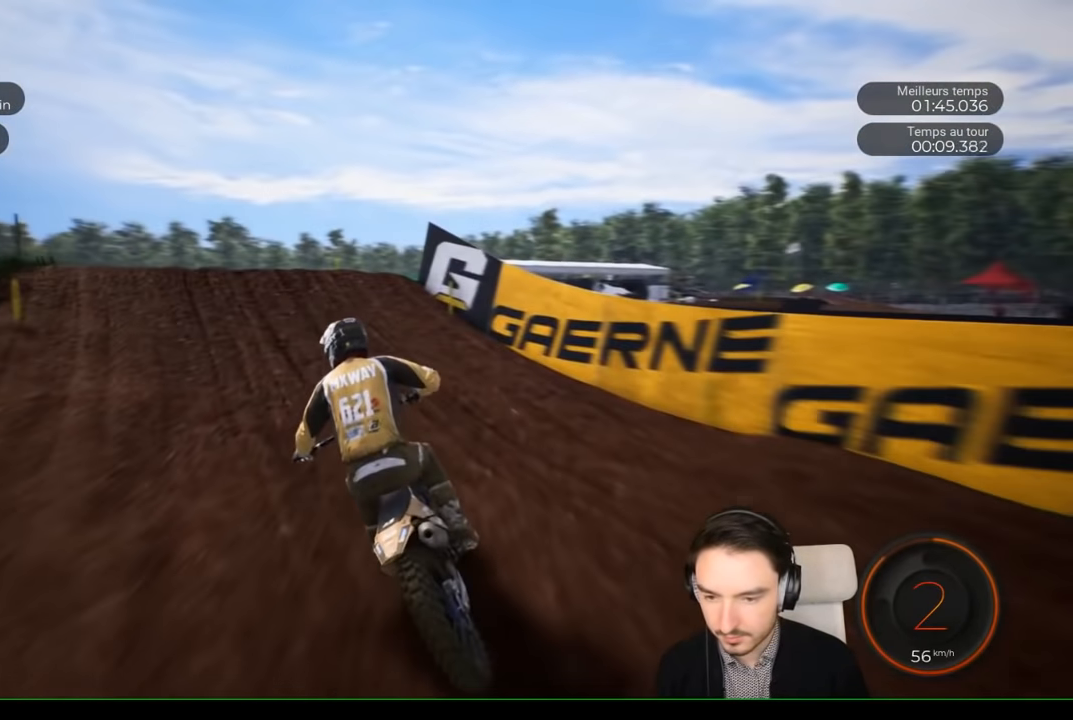
{"buttons": ["R2"], "left_stick": "left", "right_stick": "center", "events": []}
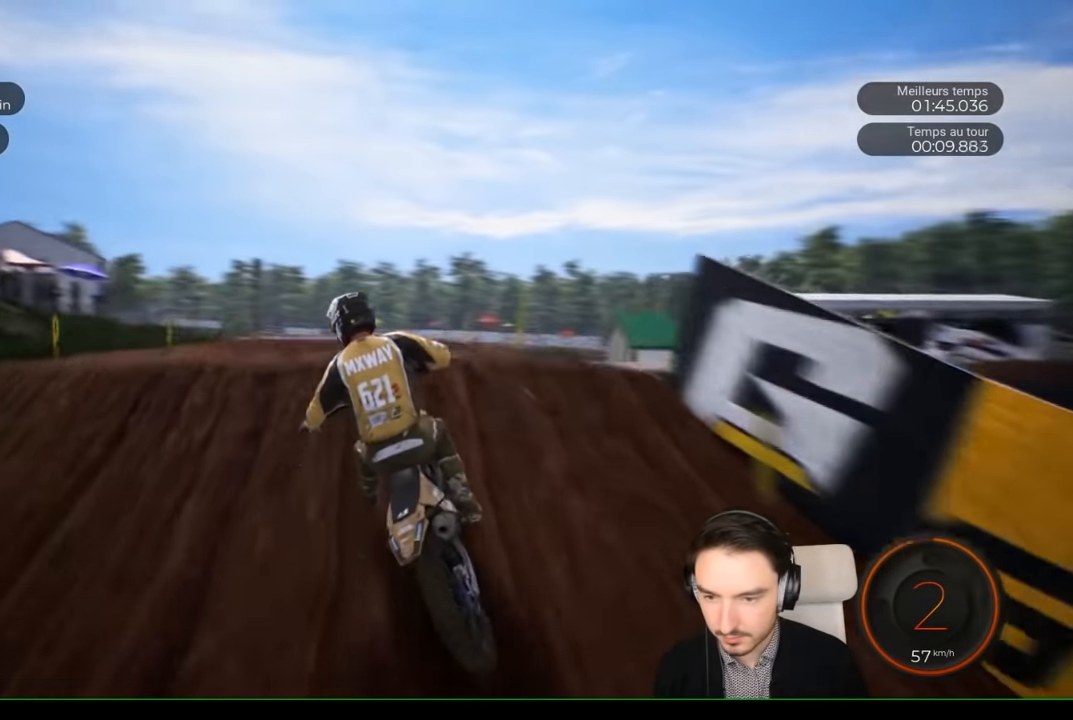
{"buttons": [], "left_stick": "center", "right_stick": "up", "events": [[150, "left_stick", "up-left"], [150, "right_stick", "up"], [217, "R2", "up"], [483, "left_stick", "center"]]}
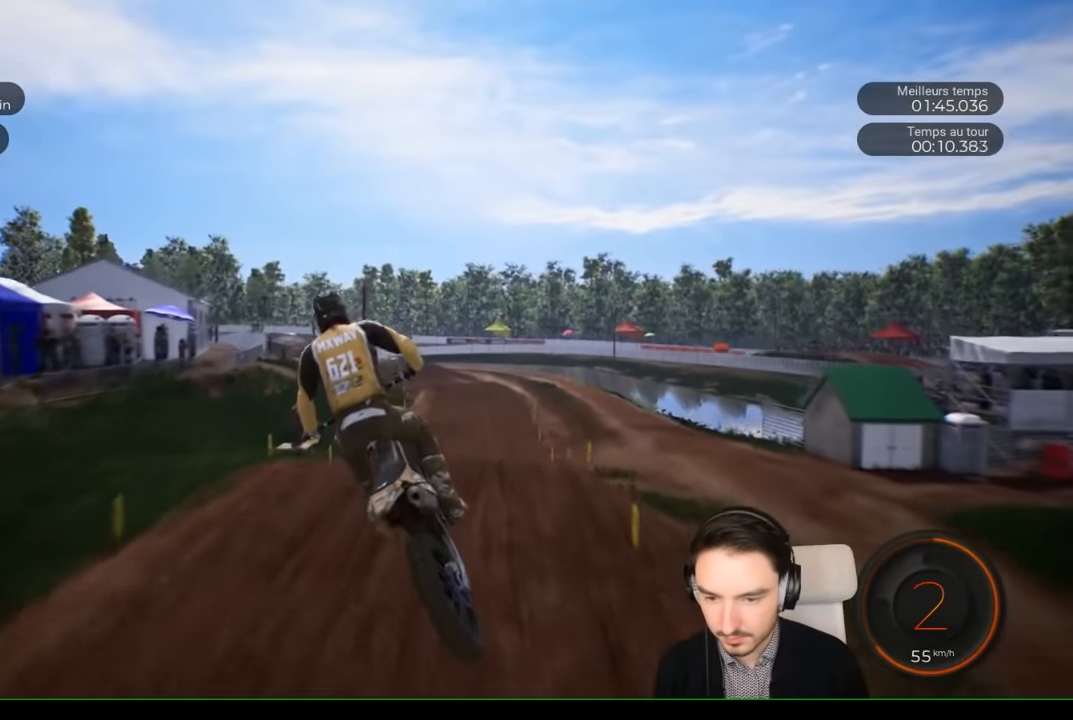
{"buttons": [], "left_stick": "center", "right_stick": "center", "events": [[67, "right_stick", "center"]]}
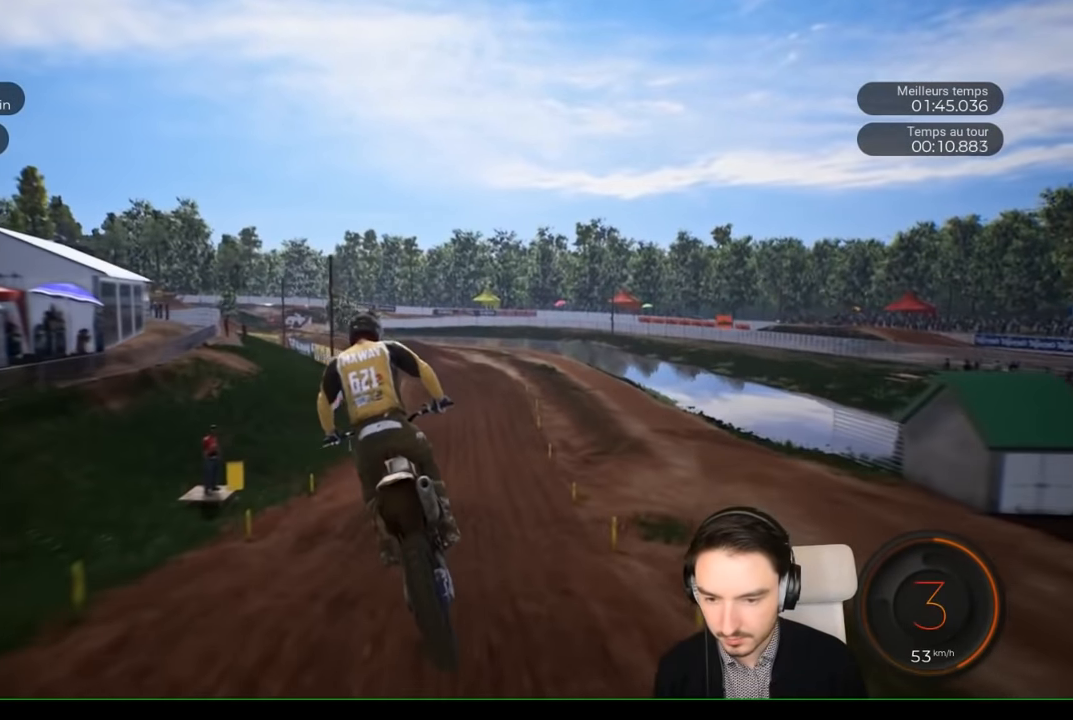
{"buttons": ["R2"], "left_stick": "right", "right_stick": "center", "events": [[133, "R2", "down"], [333, "left_stick", "right"]]}
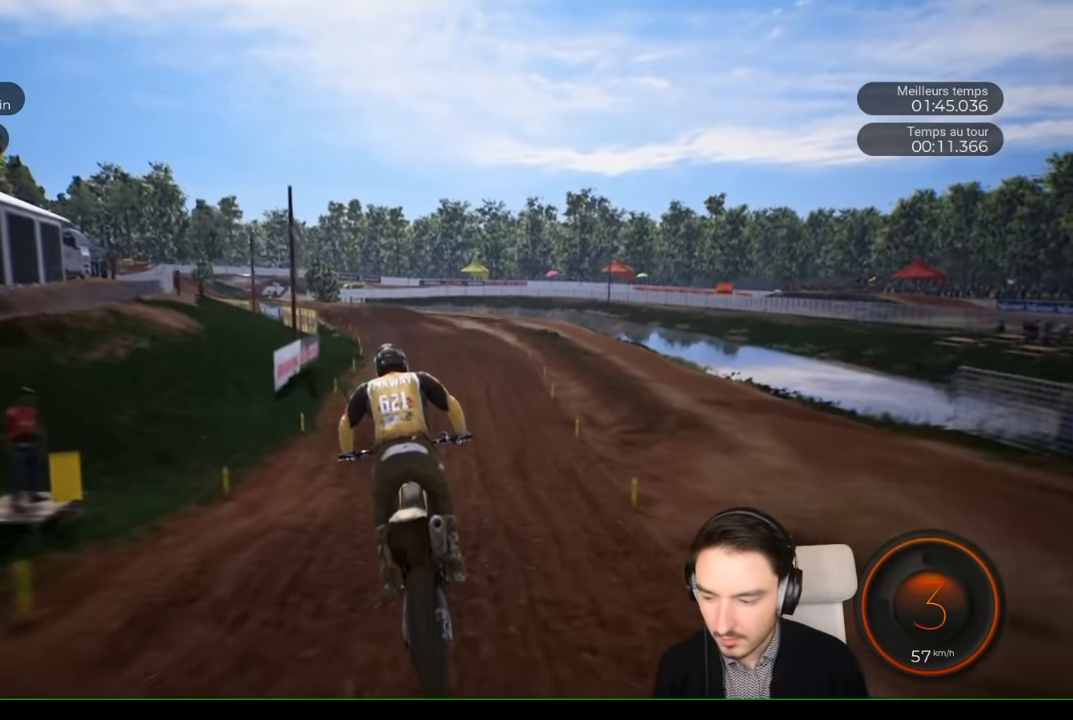
{"buttons": ["R2"], "left_stick": "down-left", "right_stick": "center", "events": [[33, "left_stick", "center"], [150, "right_stick", "down"], [183, "left_stick", "down-right"], [233, "left_stick", "down"], [317, "right_stick", "center"], [450, "left_stick", "down-left"]]}
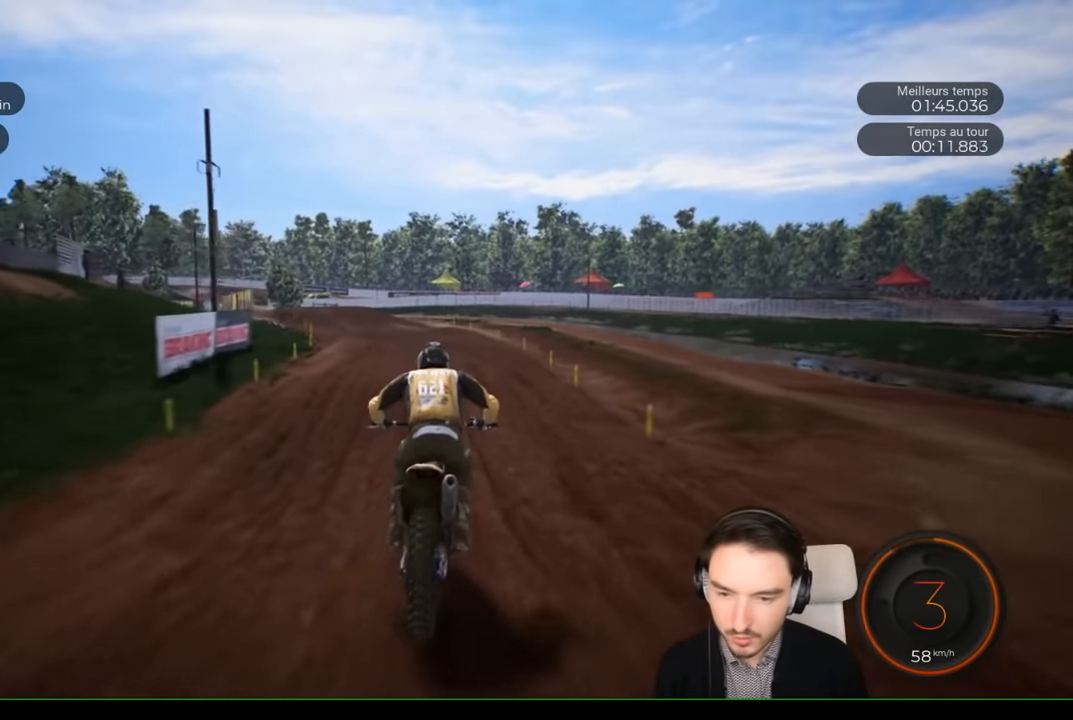
{"buttons": ["R2"], "left_stick": "left", "right_stick": "center", "events": [[50, "left_stick", "left"]]}
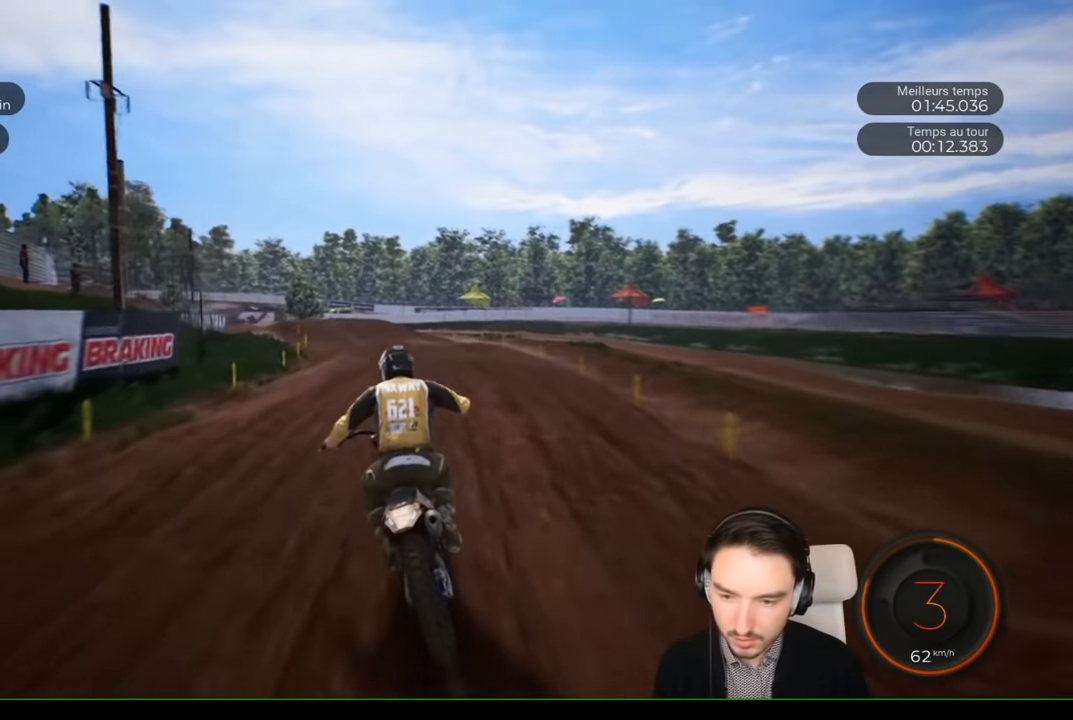
{"buttons": ["R2"], "left_stick": "left", "right_stick": "center", "events": []}
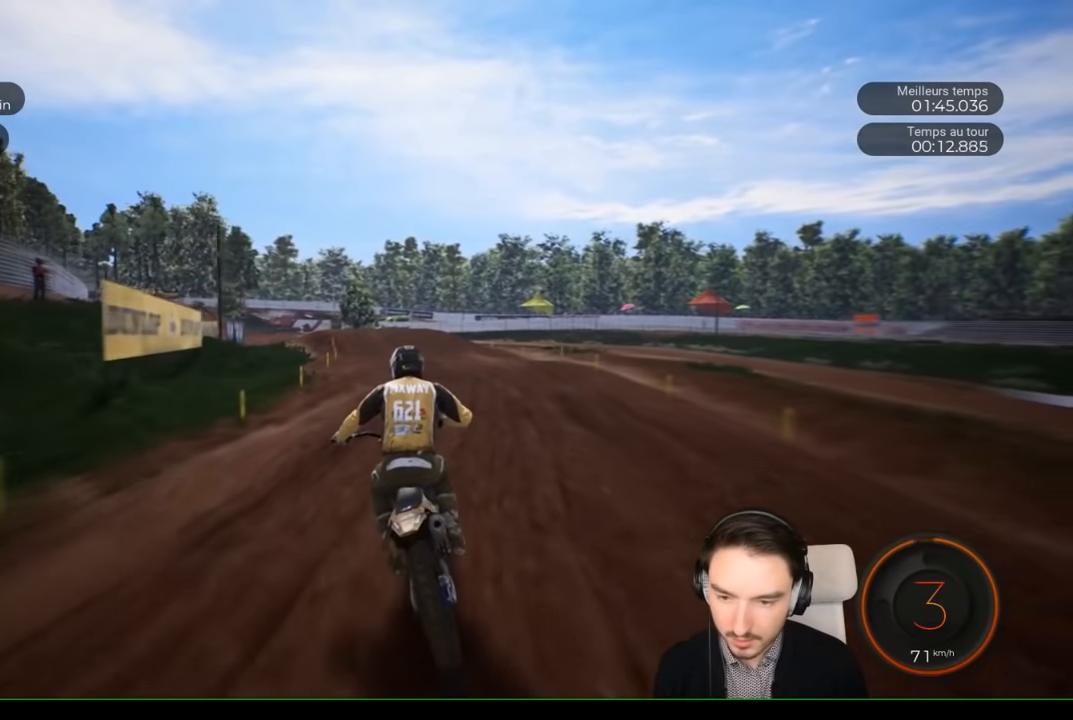
{"buttons": ["R2"], "left_stick": "down-left", "right_stick": "center", "events": [[383, "left_stick", "down-left"]]}
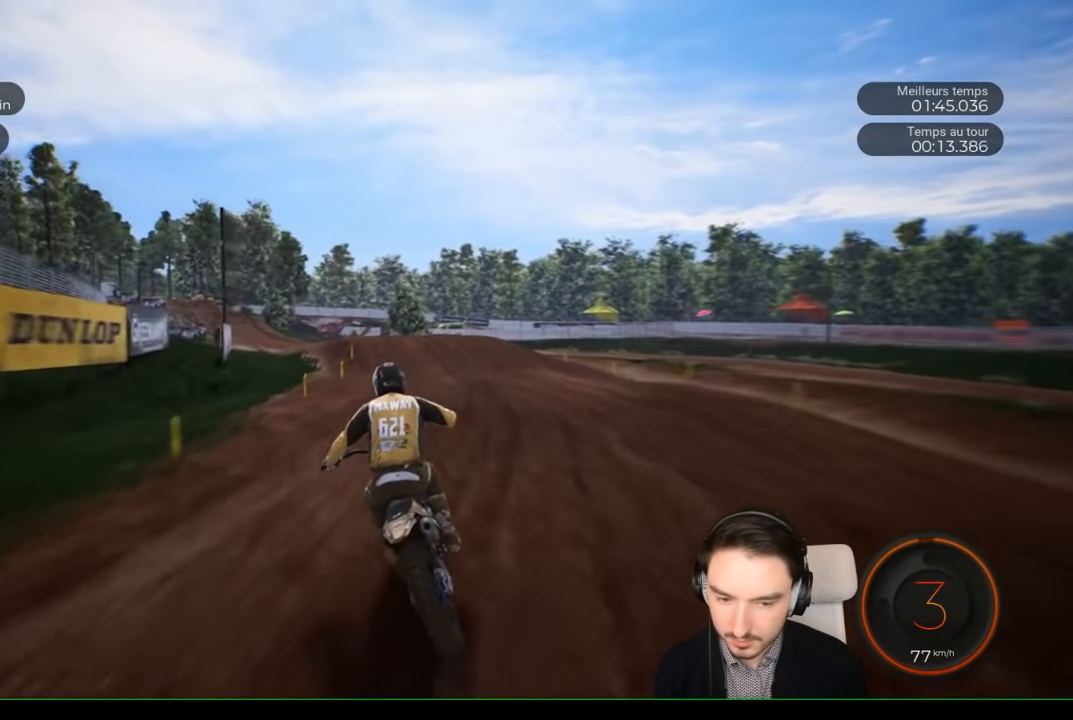
{"buttons": ["R2"], "left_stick": "left", "right_stick": "center", "events": [[233, "left_stick", "left"]]}
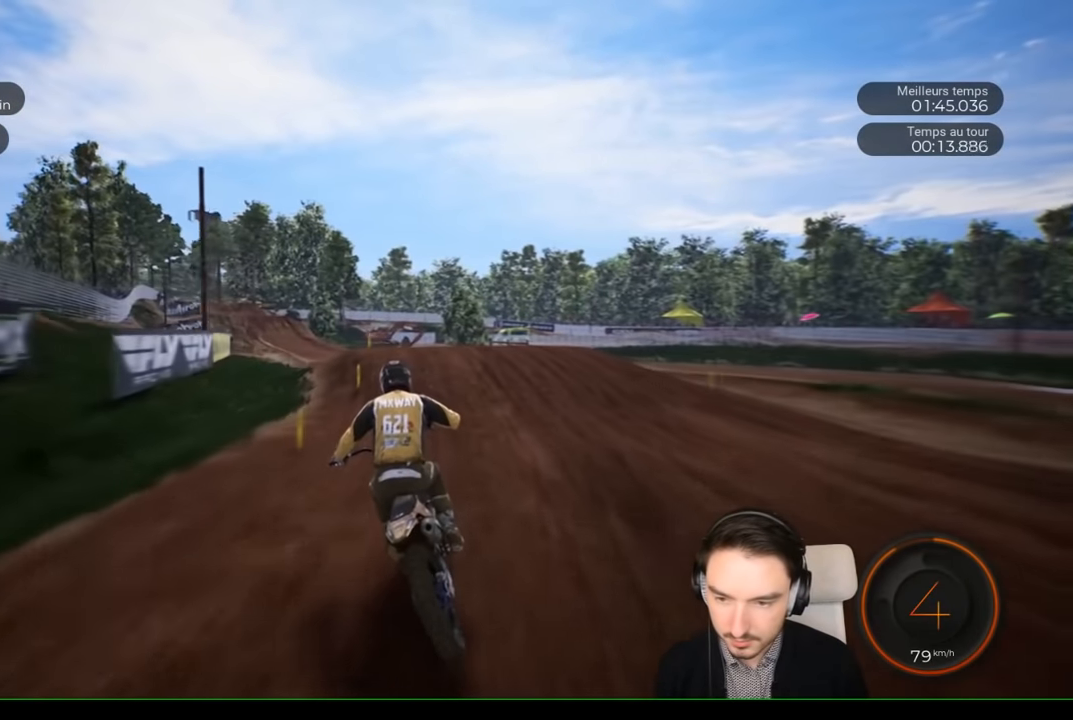
{"buttons": ["R2"], "left_stick": "left", "right_stick": "up", "events": [[300, "right_stick", "up"]]}
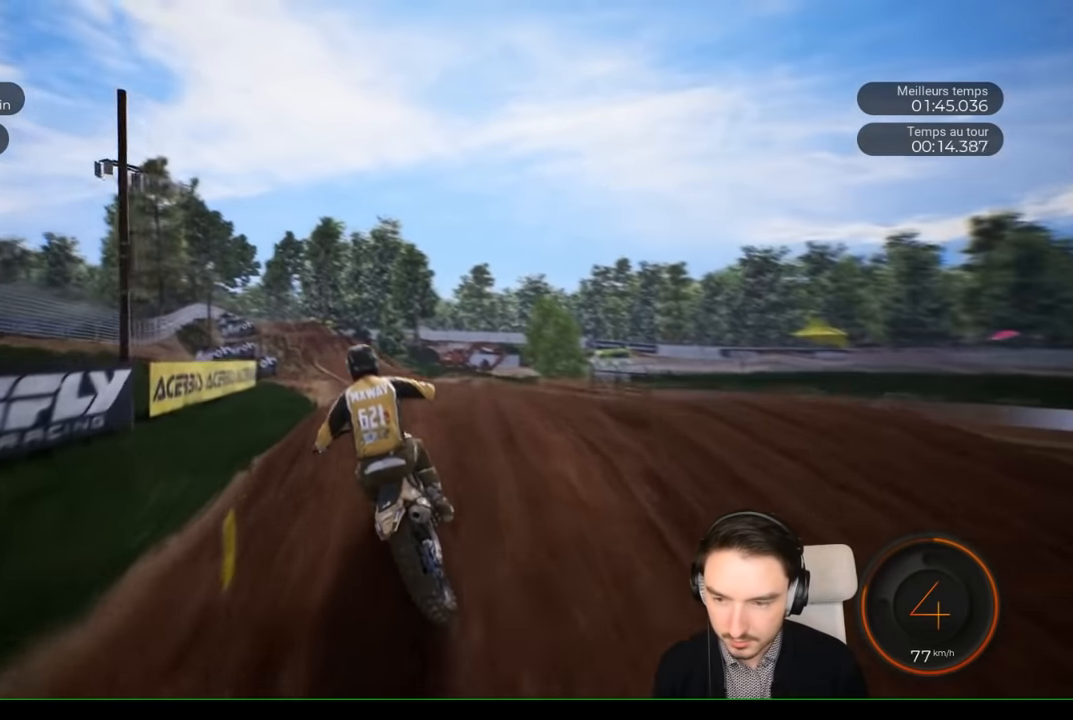
{"buttons": [], "left_stick": "center", "right_stick": "up", "events": [[300, "left_stick", "center"], [417, "R2", "up"]]}
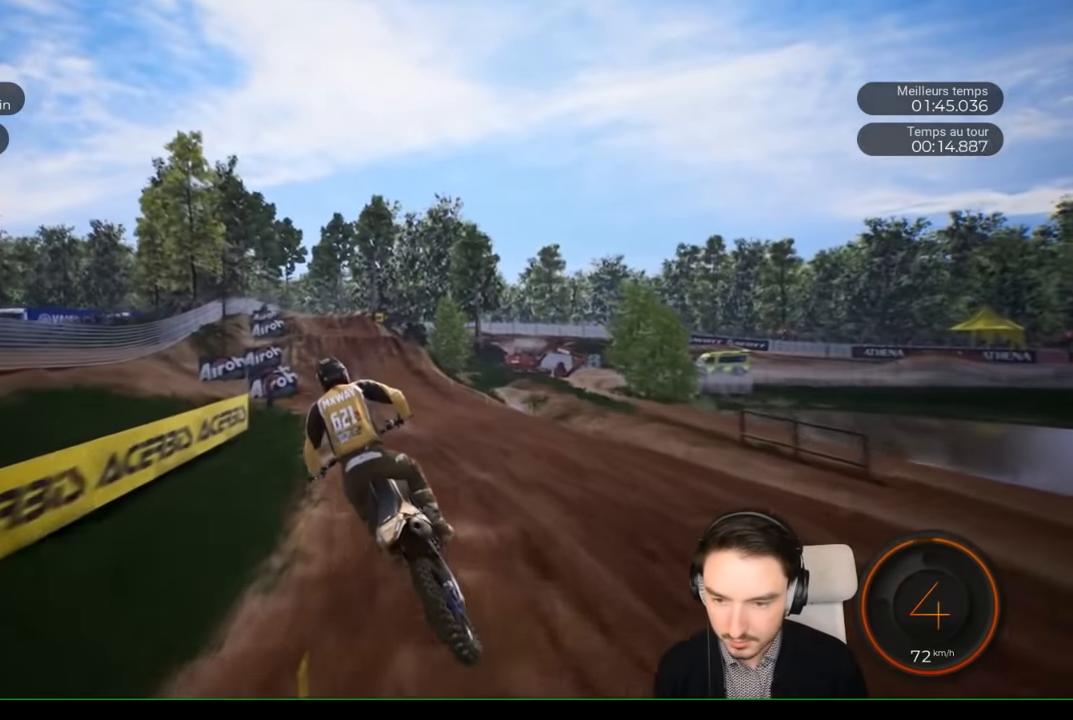
{"buttons": ["R2"], "left_stick": "left", "right_stick": "center", "events": [[33, "right_stick", "center"], [300, "R2", "down"], [417, "left_stick", "left"]]}
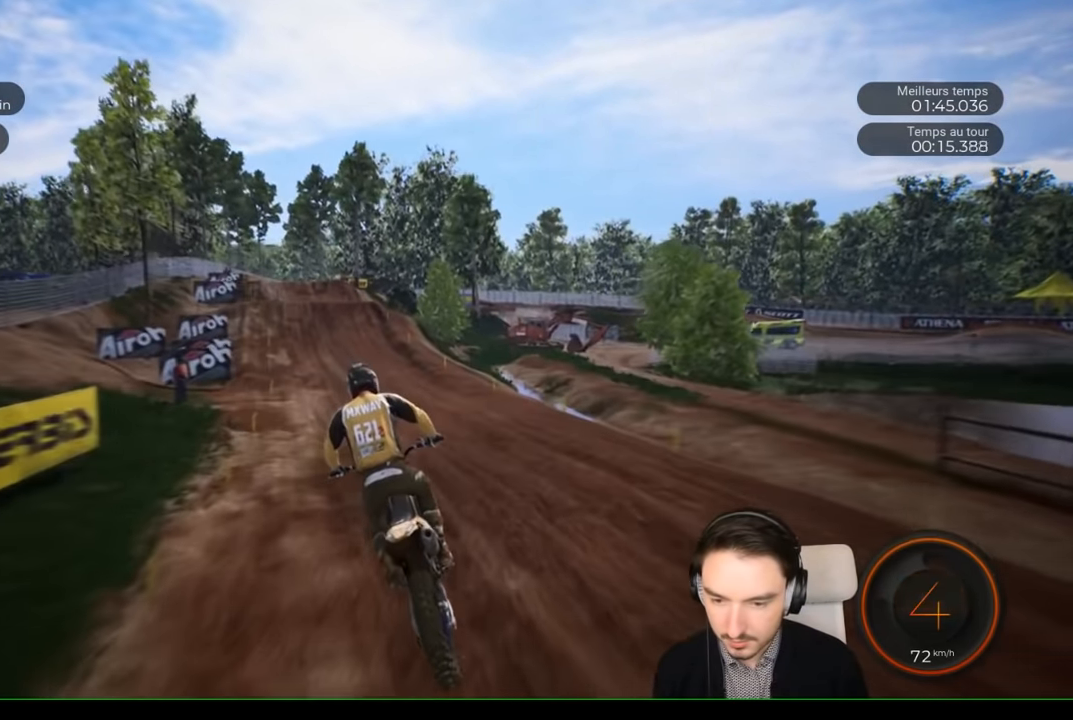
{"buttons": ["R2"], "left_stick": "left", "right_stick": "center", "events": [[167, "right_stick", "down"], [400, "right_stick", "center"]]}
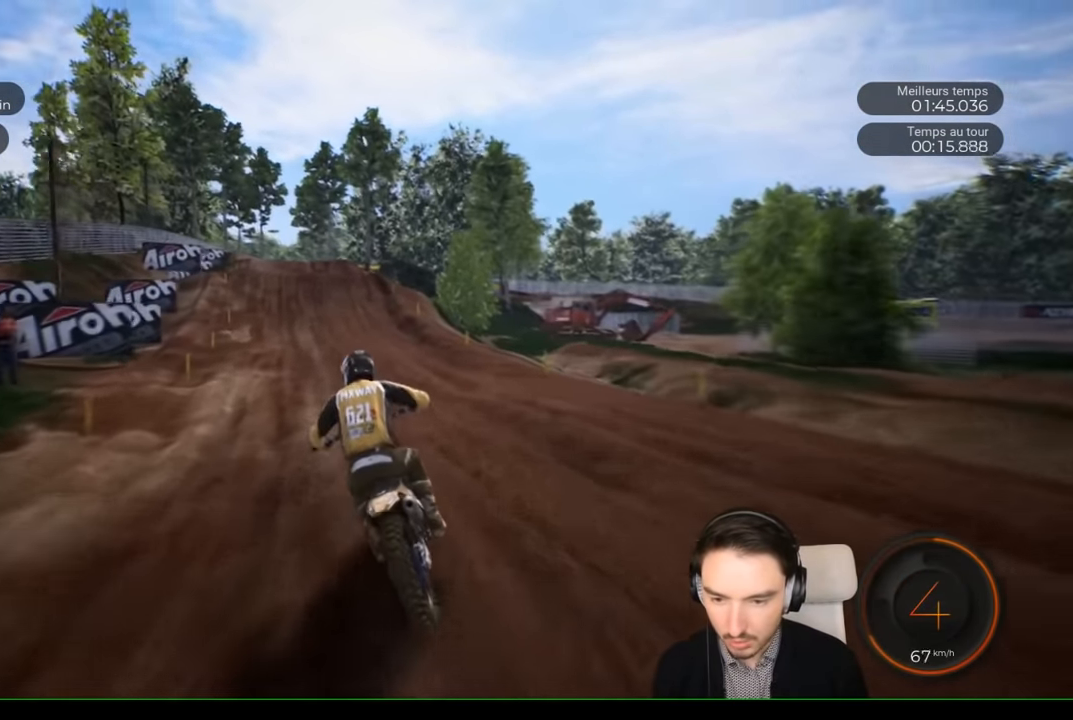
{"buttons": ["R2"], "left_stick": "left", "right_stick": "center", "events": []}
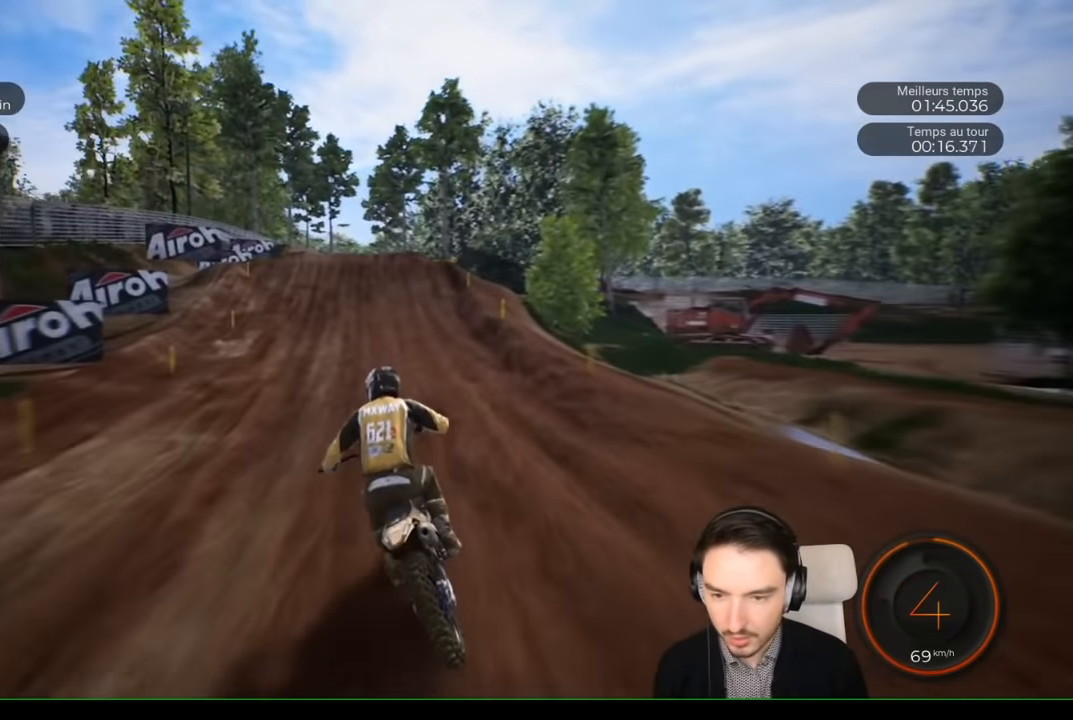
{"buttons": ["R2"], "left_stick": "center", "right_stick": "center", "events": [[317, "left_stick", "center"]]}
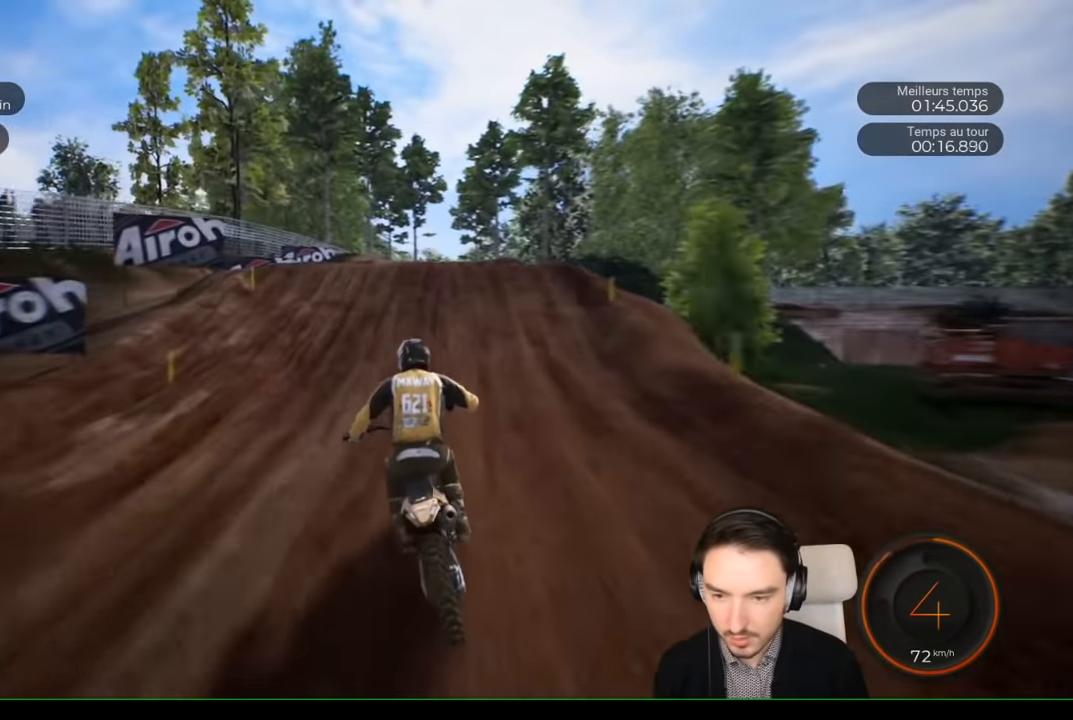
{"buttons": ["R2"], "left_stick": "center", "right_stick": "center", "events": []}
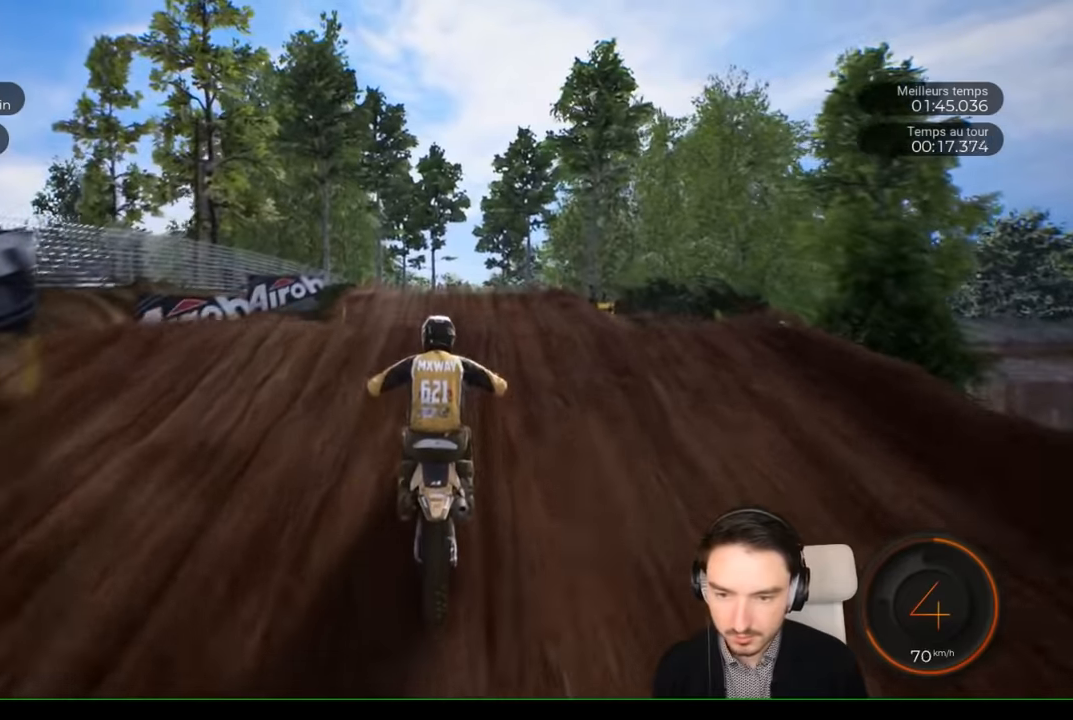
{"buttons": [], "left_stick": "up", "right_stick": "up", "events": [[167, "left_stick", "up"], [167, "right_stick", "up"], [300, "R2", "up"]]}
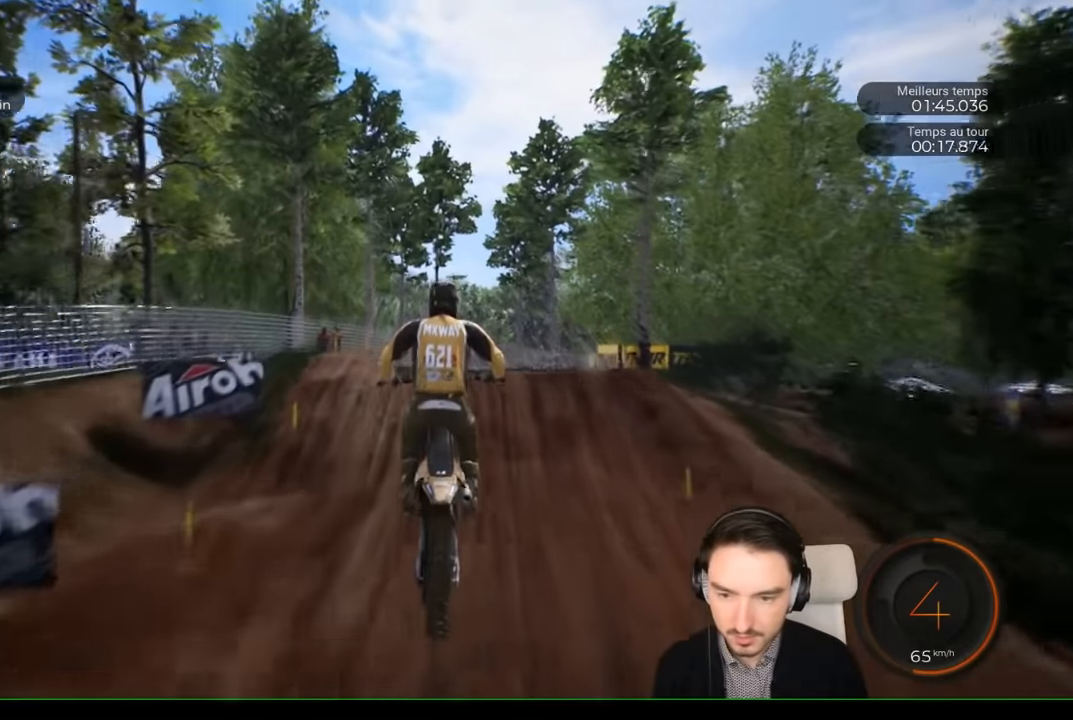
{"buttons": [], "left_stick": "center", "right_stick": "center", "events": [[67, "left_stick", "center"], [183, "right_stick", "center"]]}
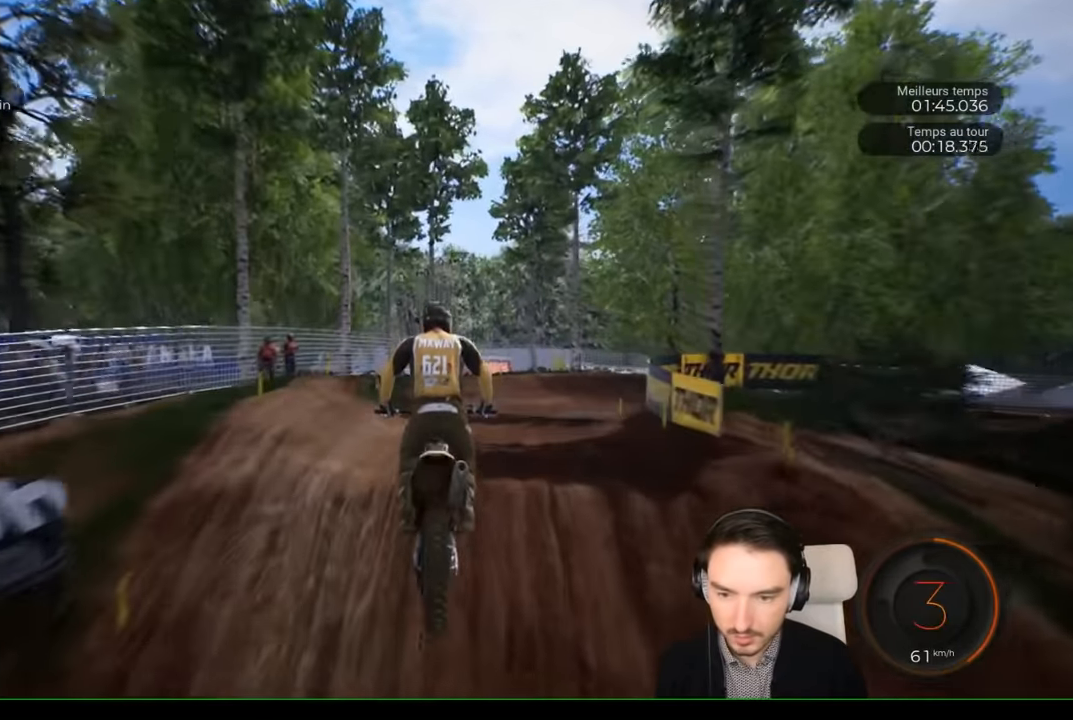
{"buttons": ["R2"], "left_stick": "center", "right_stick": "center", "events": [[67, "R2", "down"]]}
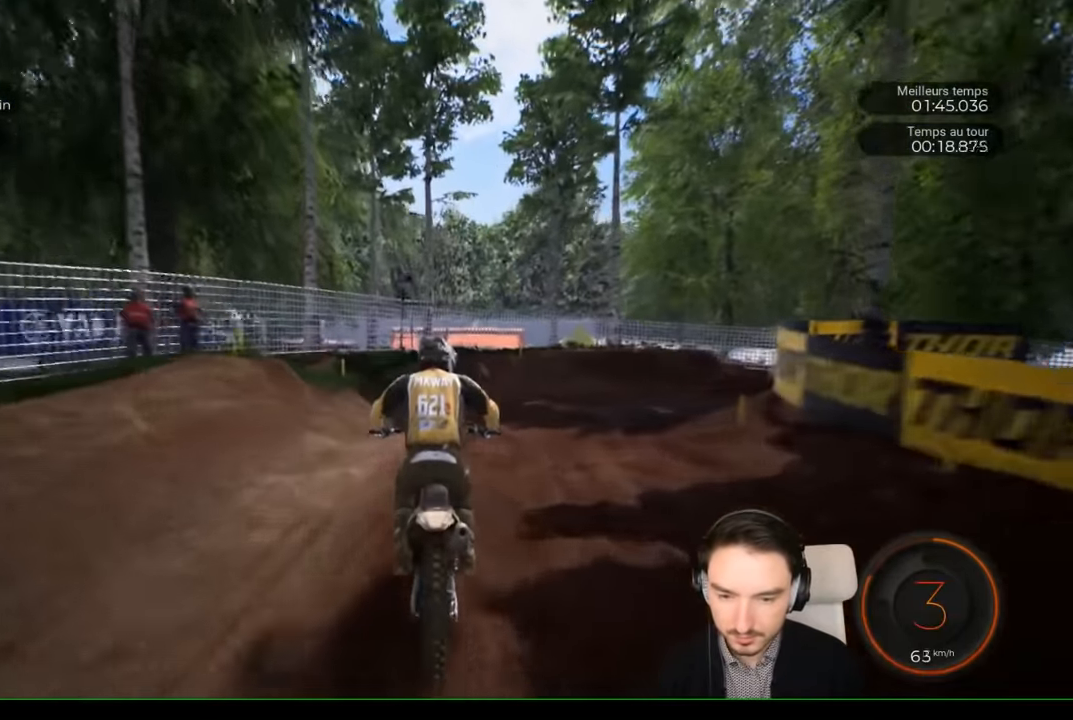
{"buttons": ["R2"], "left_stick": "right", "right_stick": "center", "events": [[67, "left_stick", "right"]]}
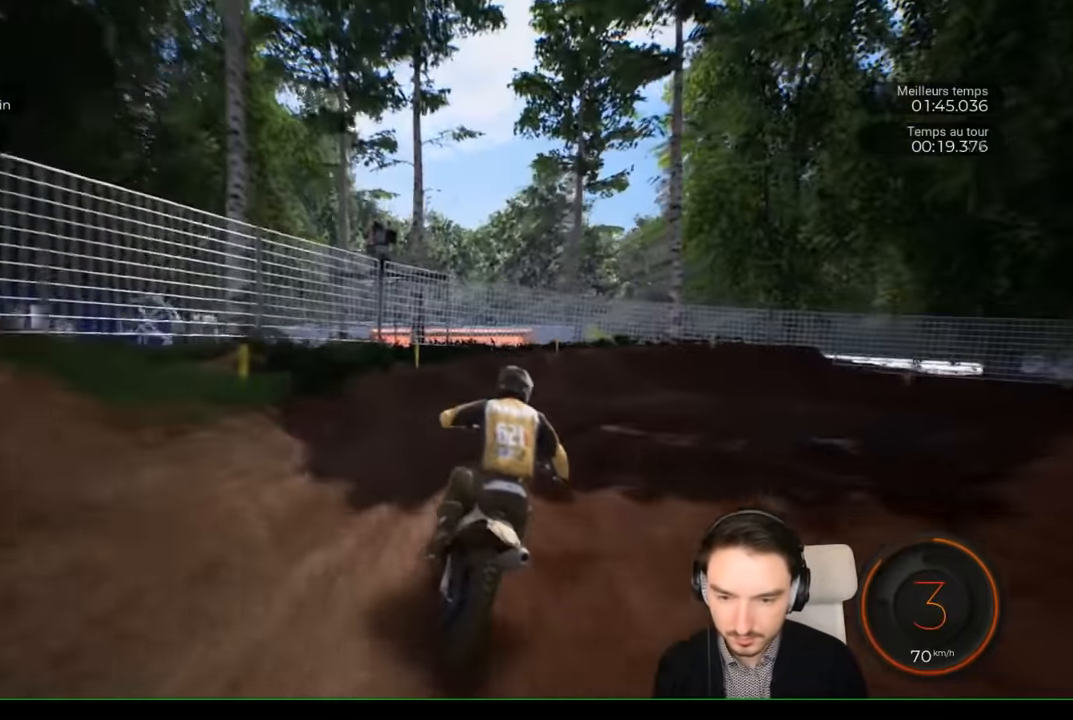
{"buttons": [], "left_stick": "right", "right_stick": "right", "events": [[50, "right_stick", "right"], [183, "R2", "up"], [267, "L2", "down"], [433, "L2", "up"]]}
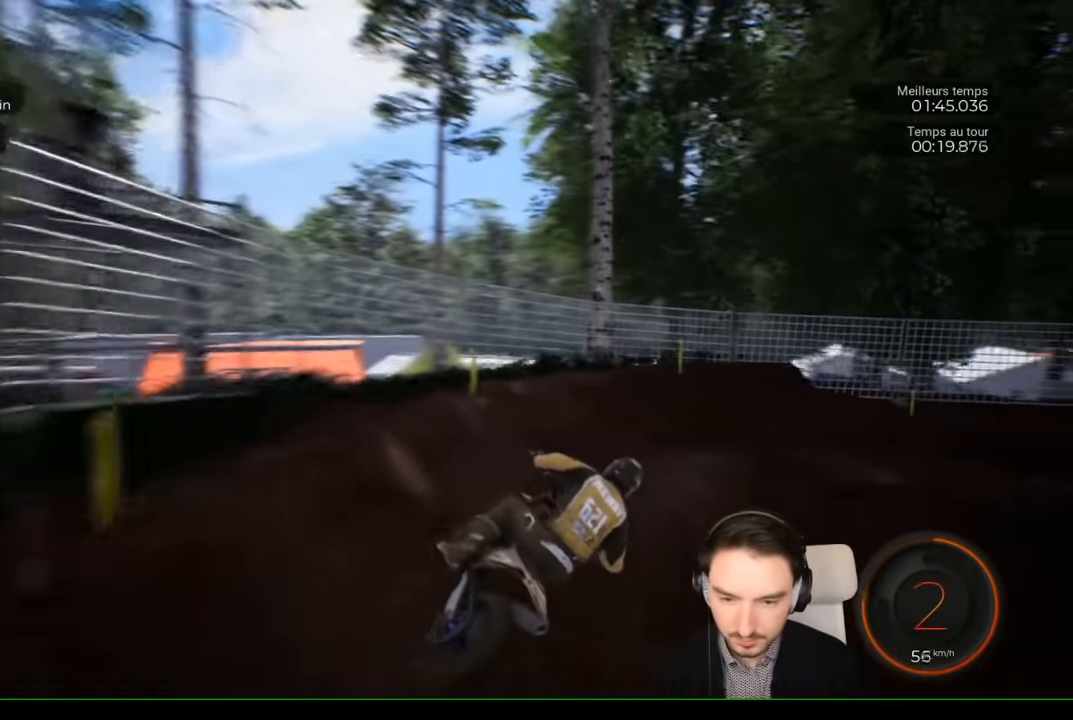
{"buttons": ["R2"], "left_stick": "right", "right_stick": "right", "events": [[433, "R2", "down"]]}
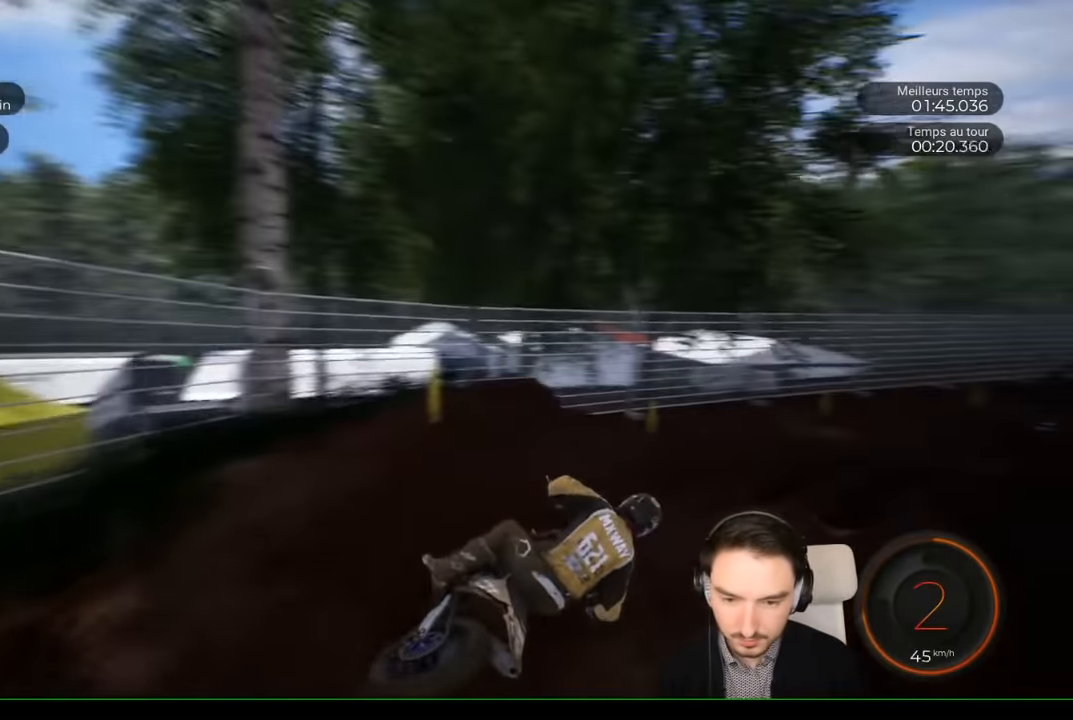
{"buttons": ["R2"], "left_stick": "right", "right_stick": "center", "events": [[133, "right_stick", "center"]]}
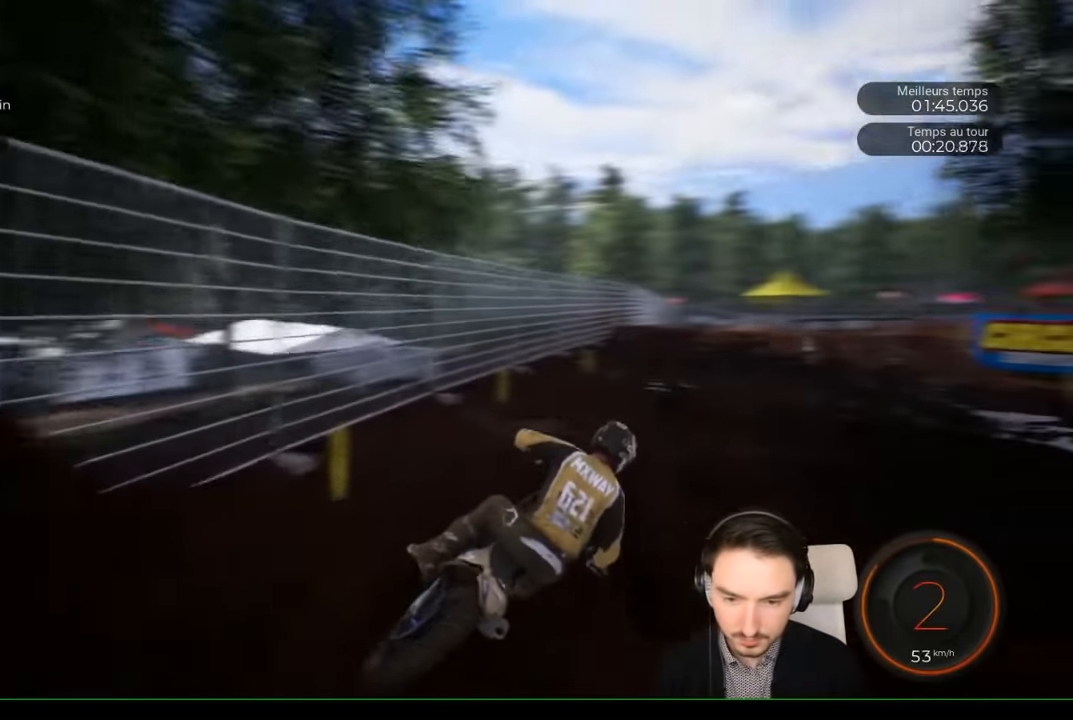
{"buttons": ["R2"], "left_stick": "left", "right_stick": "center", "events": [[217, "left_stick", "center"], [467, "left_stick", "left"]]}